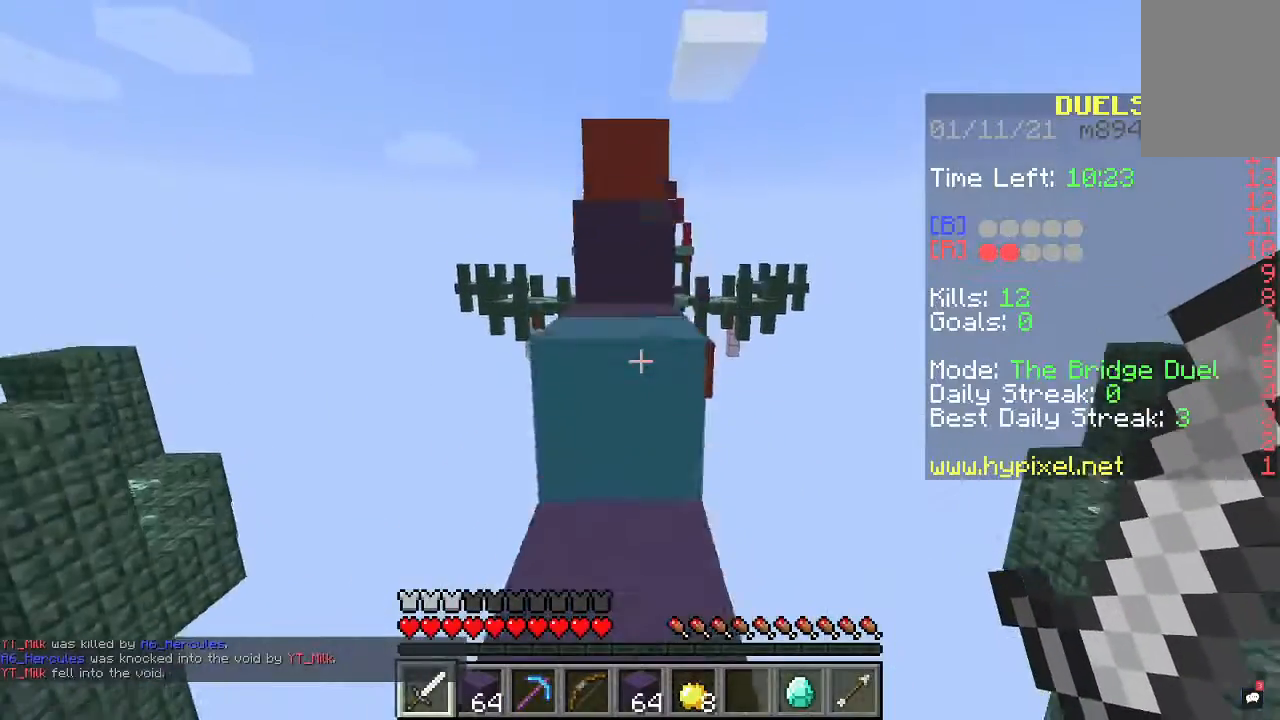
Gameplay with keyboard and mouse; each line is a JSON object with the keys and mouse buttons held at the frame after it. "events" lists presses ("down") and releases ("up") of "a", "d", "s", "space", "w", "mouse_left" and "mouse_right" between this image and that frame as [ms after this image, input, new state], when the widget could be followed in between. "mouse_left", "mouse_right" = the "left", "right" buttons of the "mouse" list. No other keys are recorded. Fast repeated clicks can show as one long hold. Mouse movement is not recorded.
{"keys": ["space", "w"], "mouse": [], "events": []}
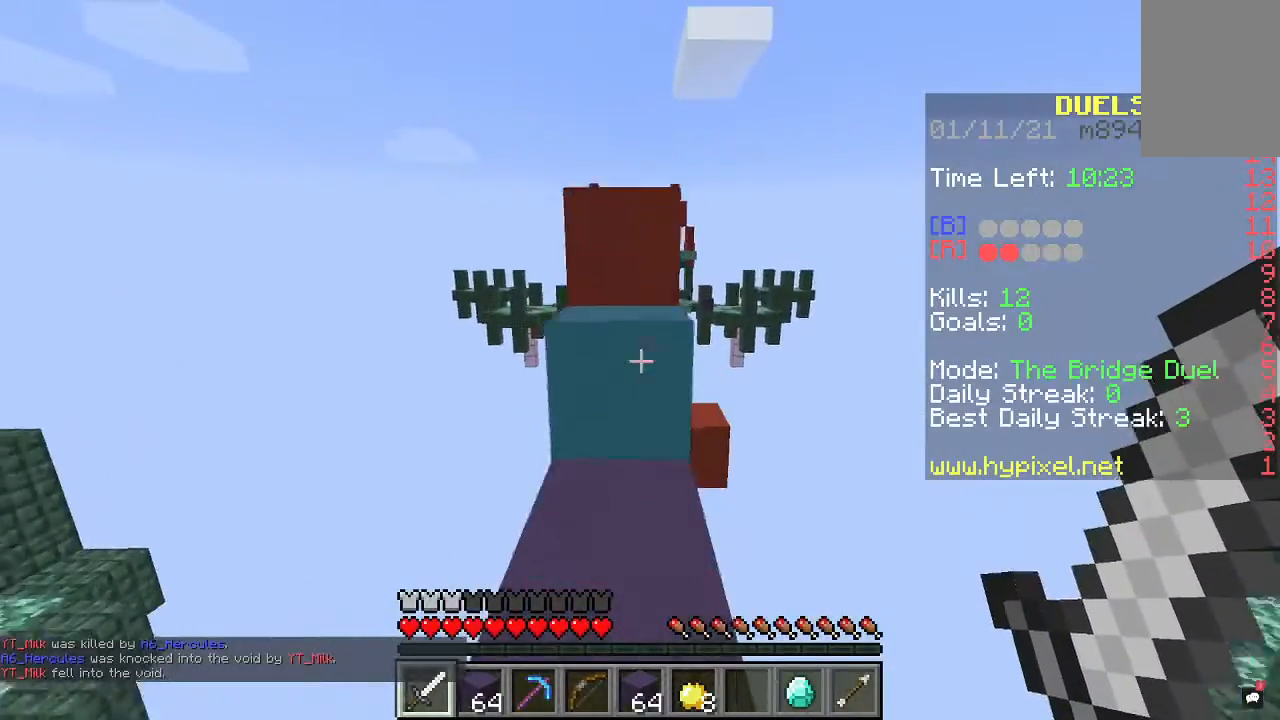
{"keys": ["space", "w"], "mouse": [], "events": []}
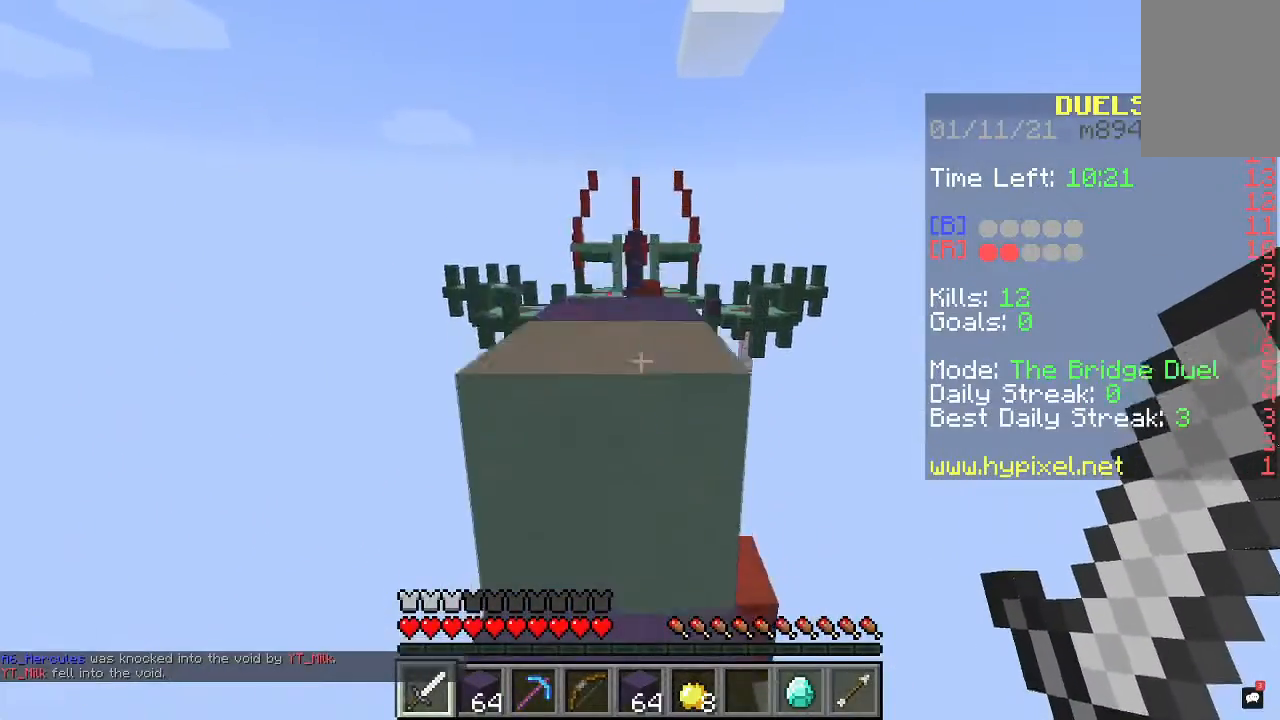
{"keys": ["space", "w"], "mouse": [], "events": []}
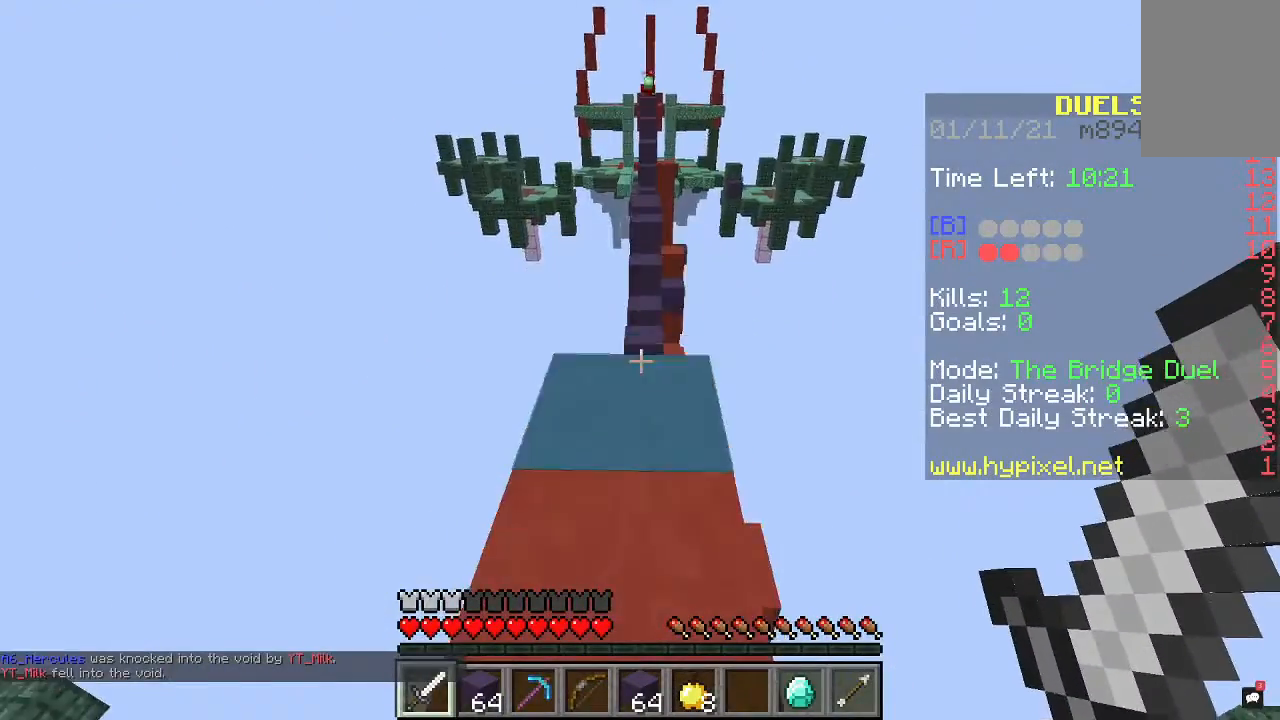
{"keys": ["w"], "mouse": [], "events": [[133, "space", "up"]]}
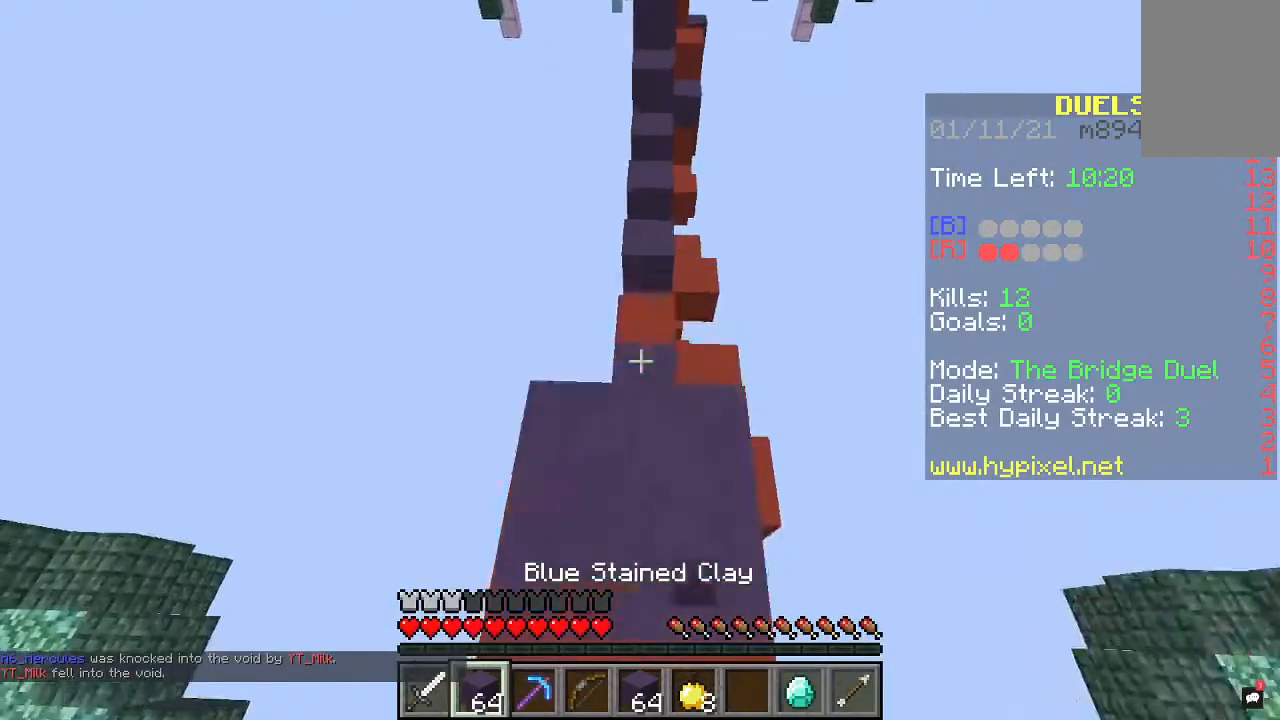
{"keys": [], "mouse": [], "events": [[100, "w", "up"]]}
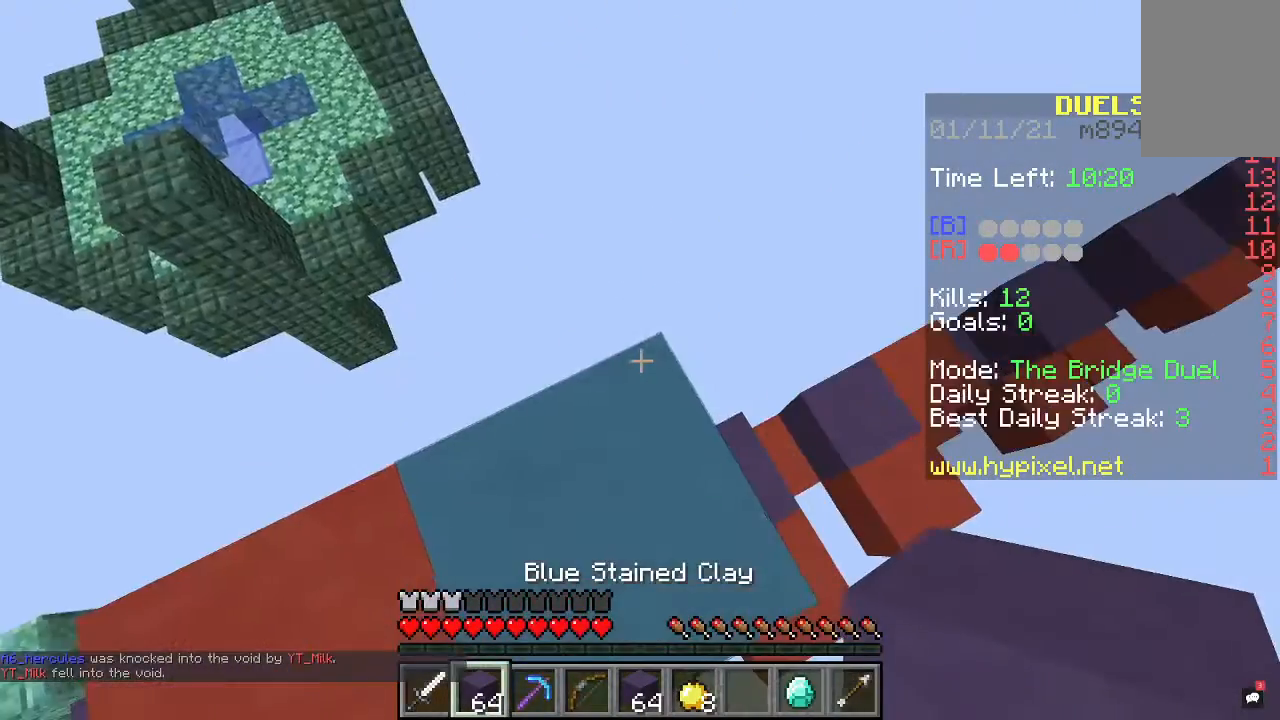
{"keys": ["d", "s"], "mouse": [], "events": [[100, "d", "down"], [300, "s", "down"]]}
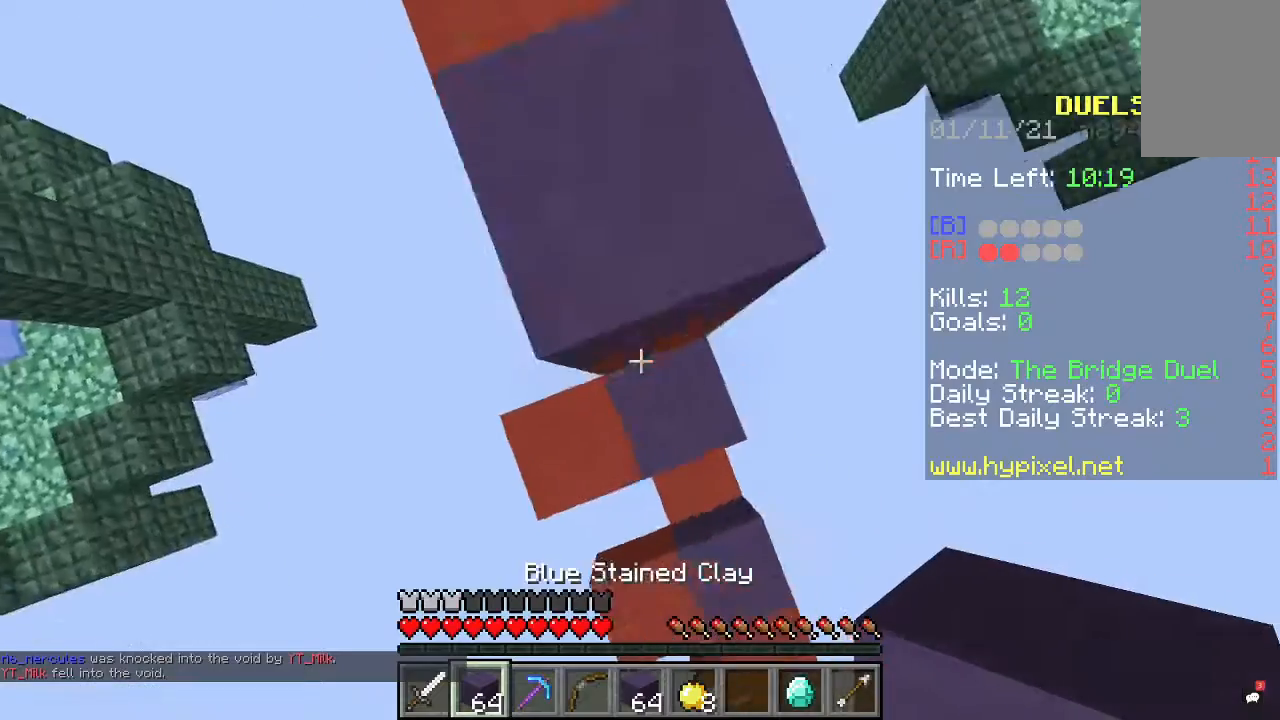
{"keys": [], "mouse": [], "events": [[167, "d", "up"], [167, "s", "up"]]}
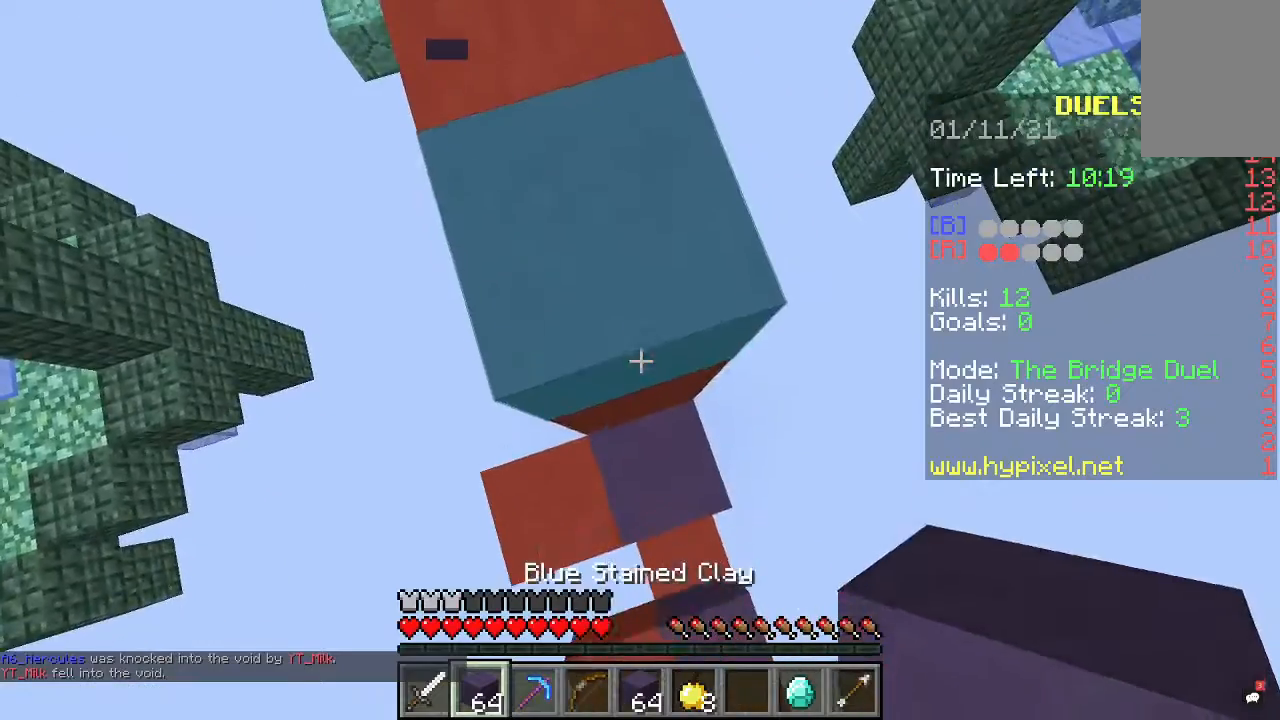
{"keys": [], "mouse": [], "events": [[33, "mouse_right", "down"], [133, "s", "down"], [167, "mouse_right", "up"], [367, "s", "up"]]}
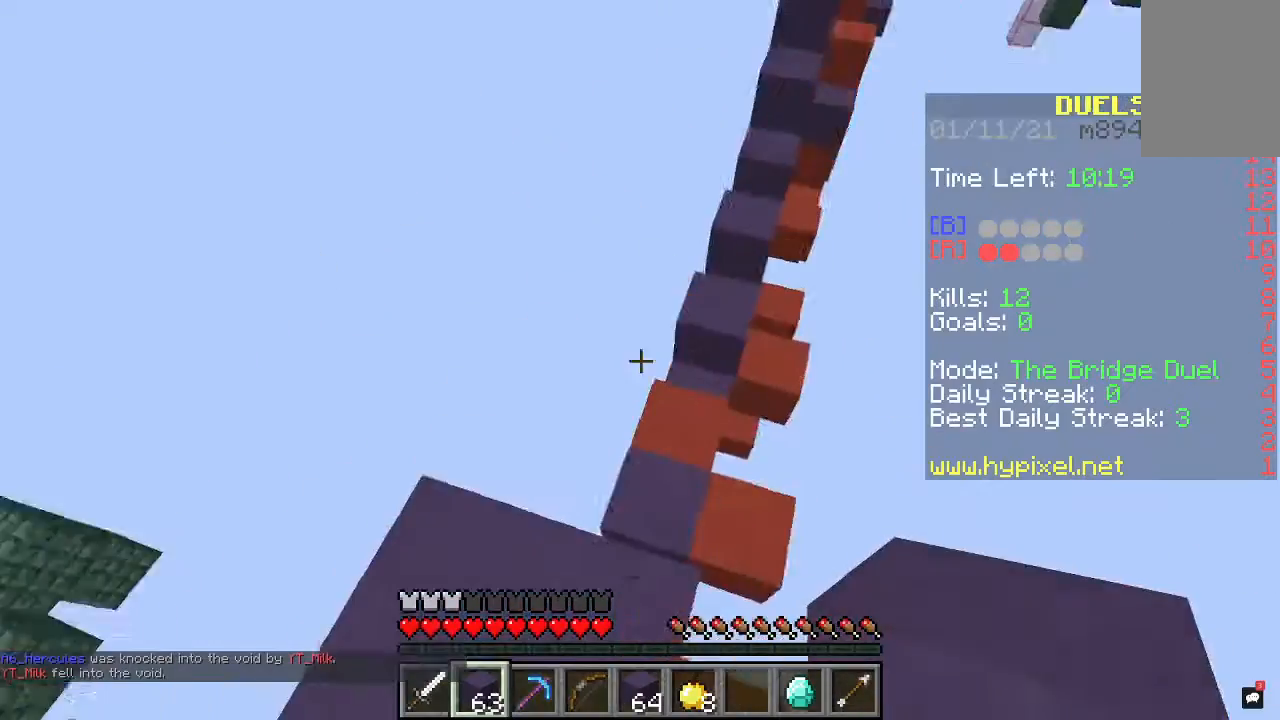
{"keys": ["space", "w"], "mouse": [], "events": [[267, "w", "down"], [500, "space", "down"]]}
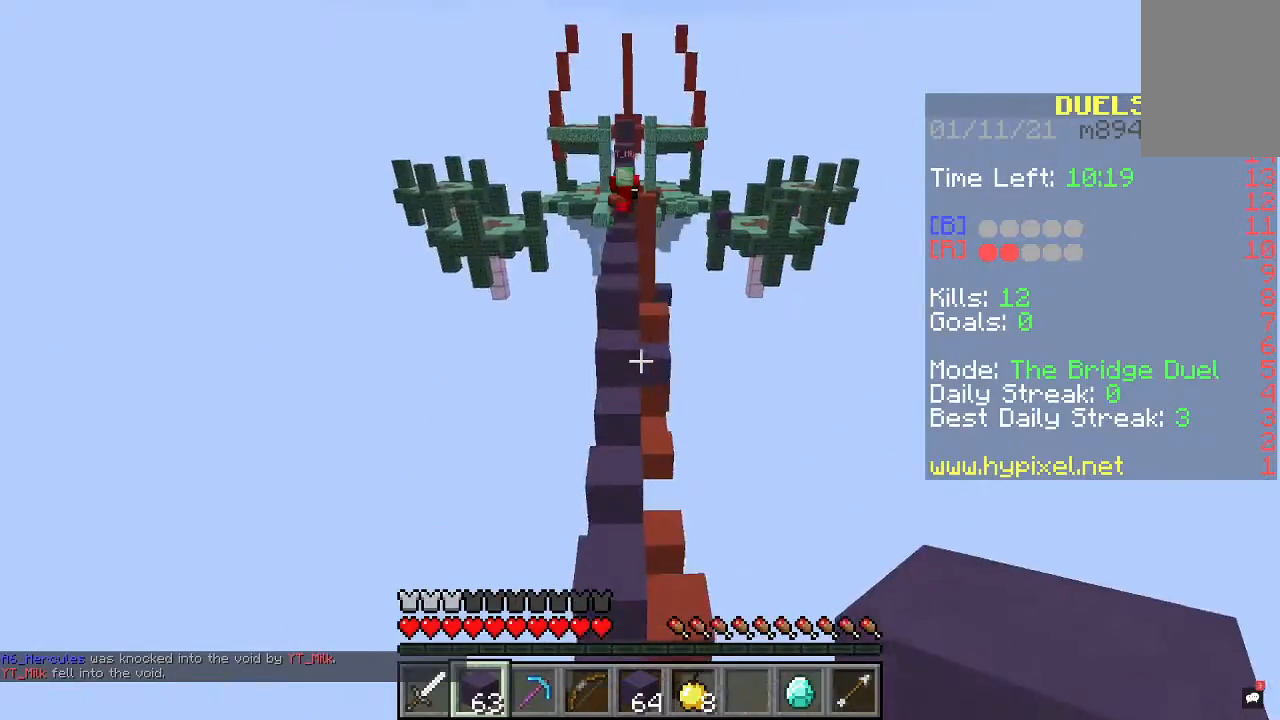
{"keys": ["space", "w"], "mouse": [], "events": []}
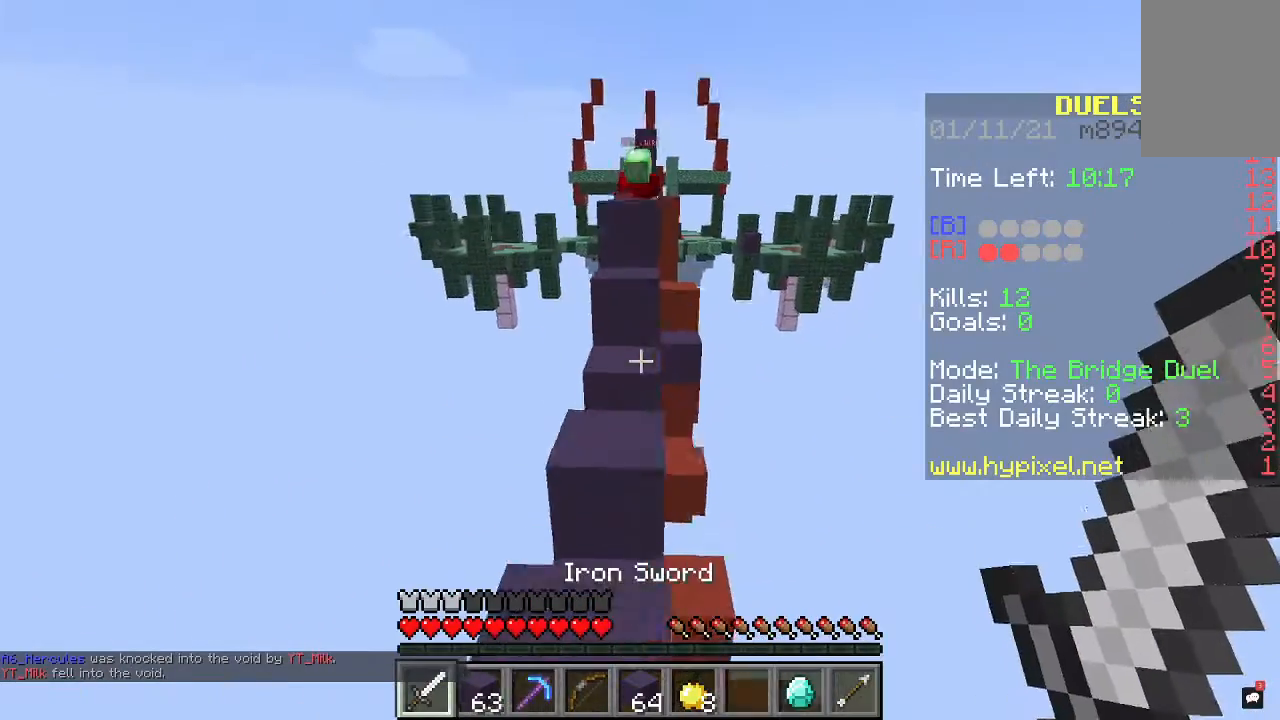
{"keys": ["space", "w"], "mouse": [], "events": []}
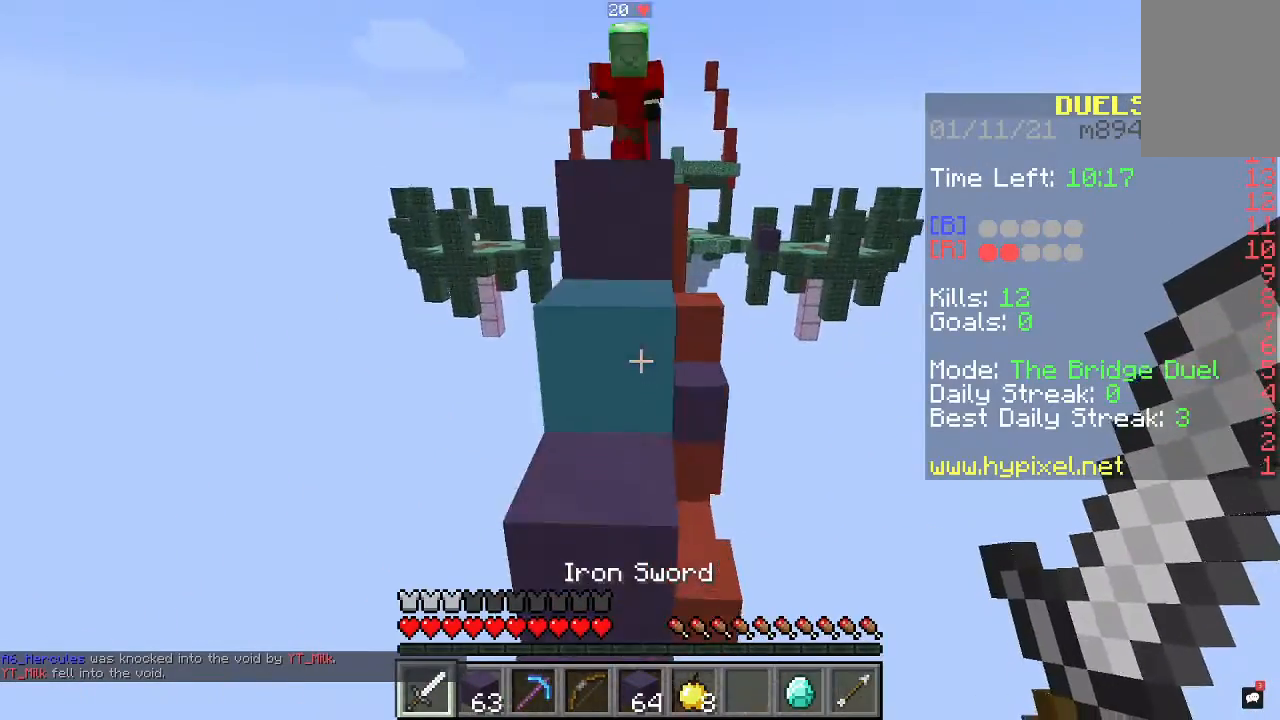
{"keys": ["space", "w"], "mouse": ["left"], "events": [[200, "mouse_left", "down"]]}
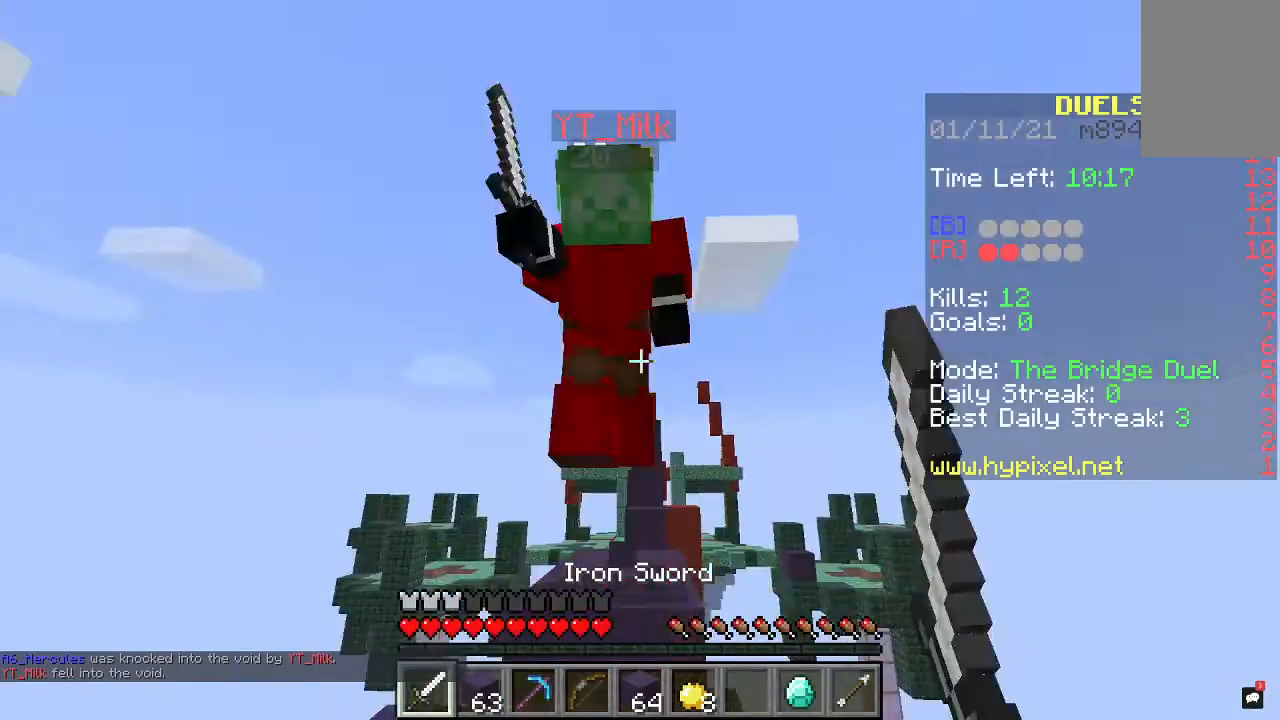
{"keys": ["d", "space", "w"], "mouse": ["left"], "events": [[400, "d", "down"]]}
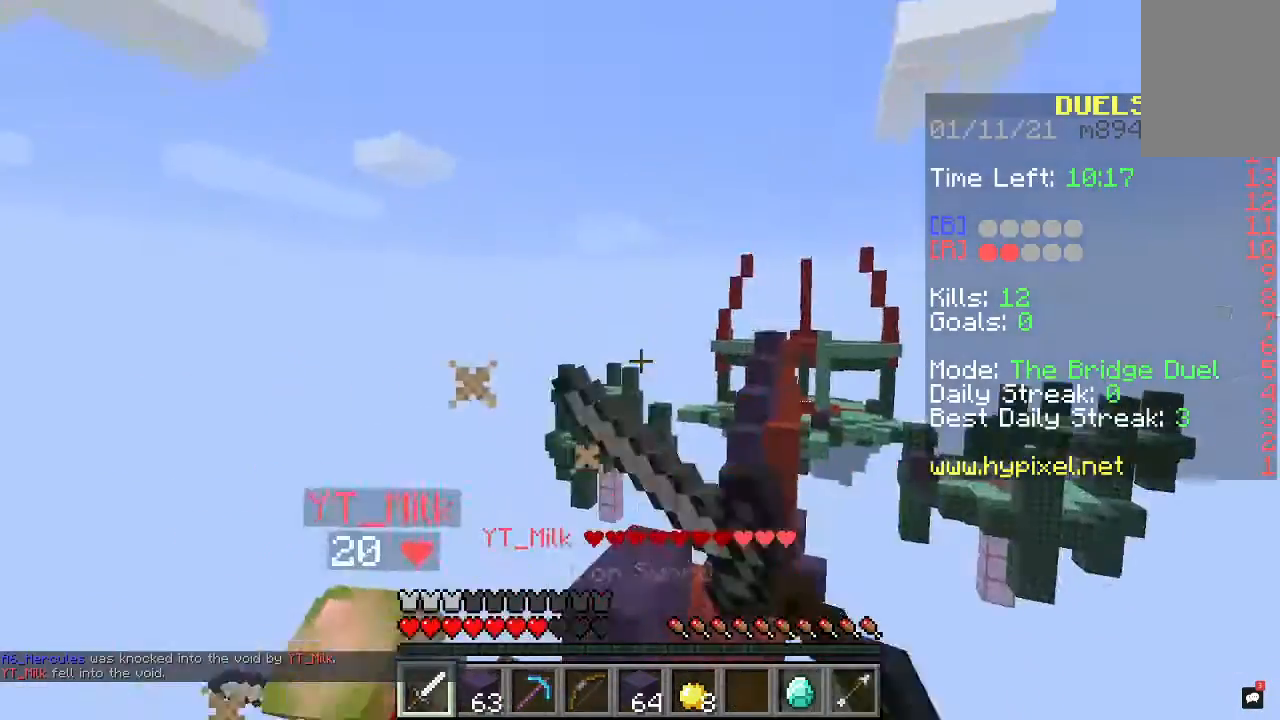
{"keys": ["a", "space", "w"], "mouse": [], "events": [[33, "d", "up"], [100, "a", "down"], [267, "mouse_left", "up"]]}
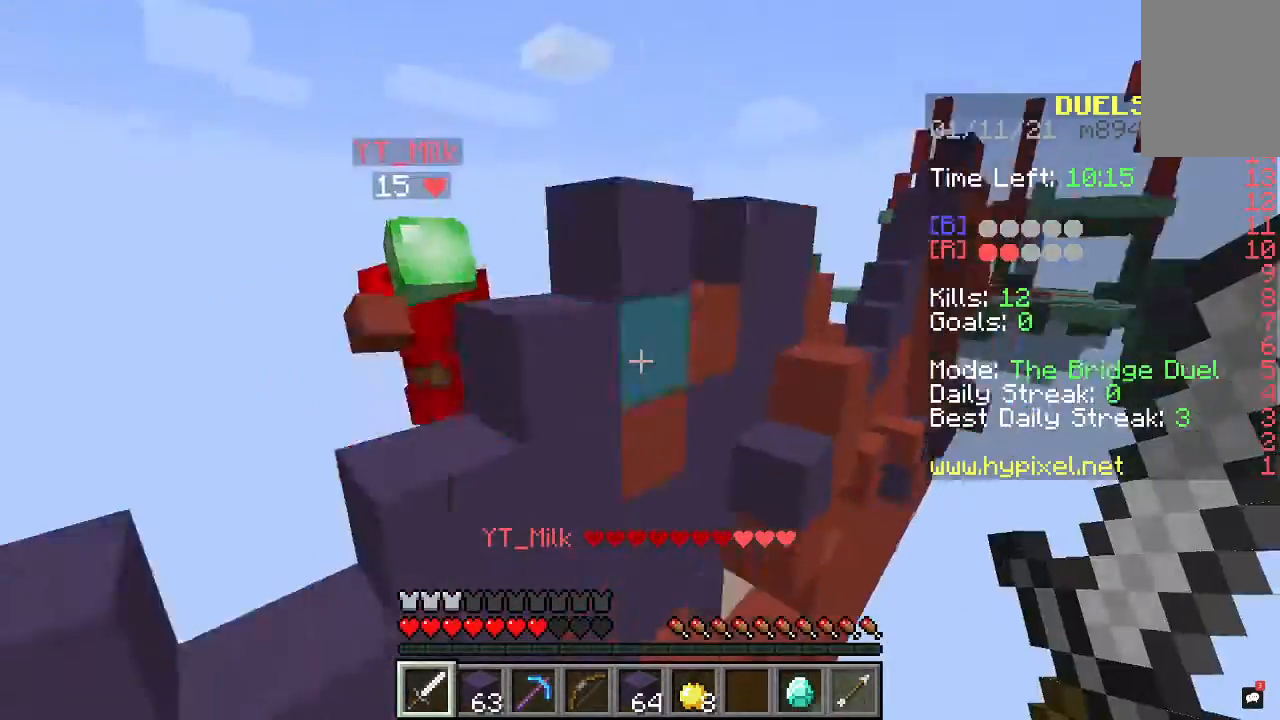
{"keys": ["space", "w"], "mouse": ["right"], "events": [[33, "a", "up"], [300, "mouse_right", "down"]]}
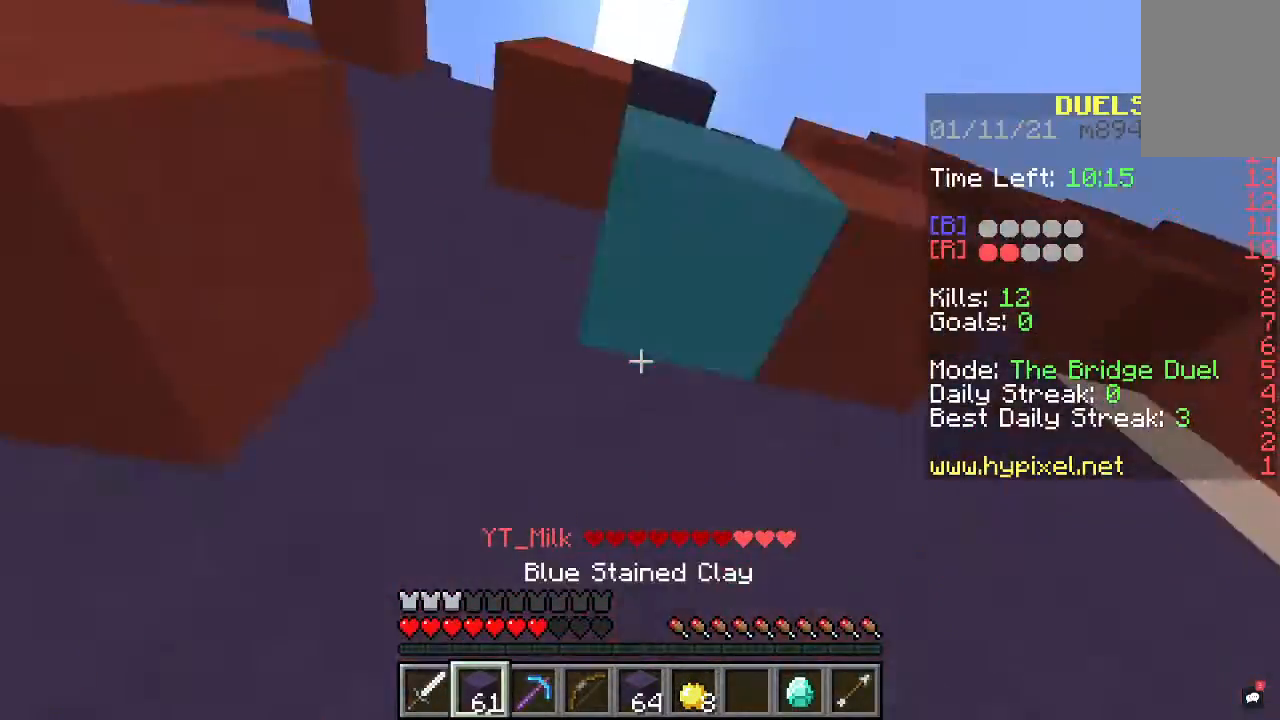
{"keys": ["space", "w"], "mouse": [], "events": [[267, "mouse_right", "up"]]}
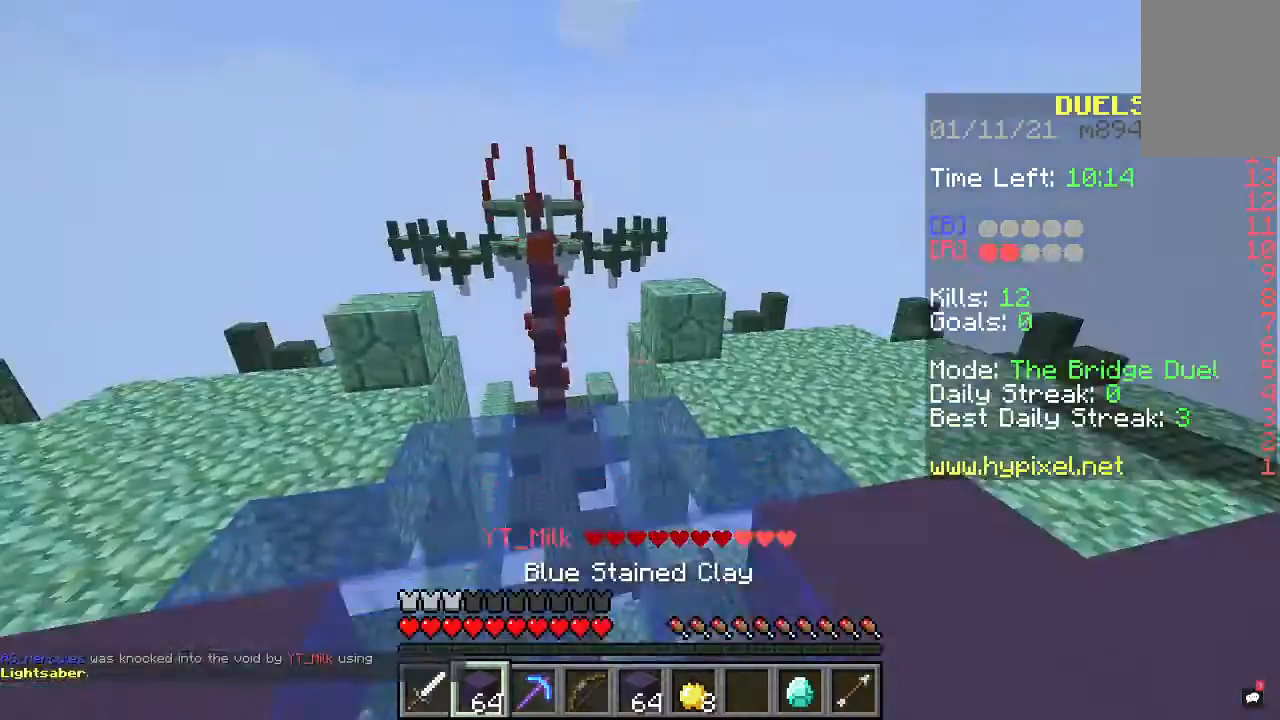
{"keys": ["a", "space", "w"], "mouse": [], "events": [[333, "a", "down"]]}
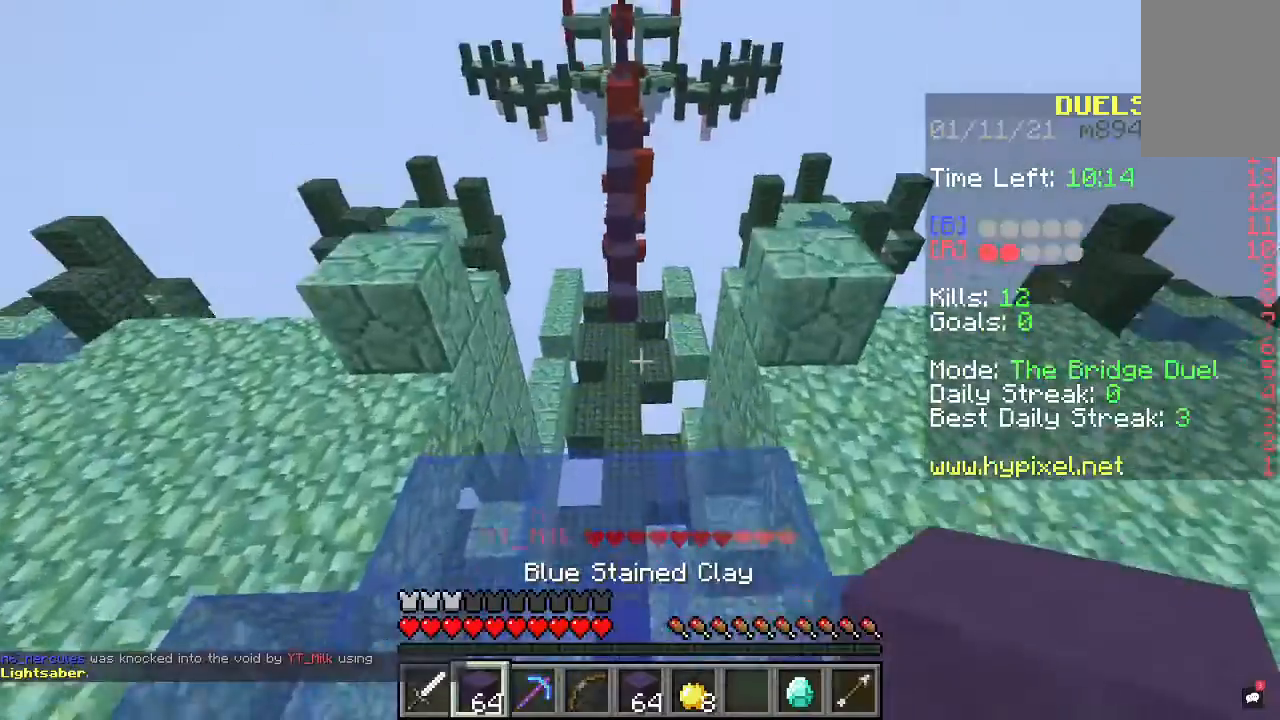
{"keys": ["a", "space", "w"], "mouse": [], "events": [[100, "a", "up"], [467, "a", "down"]]}
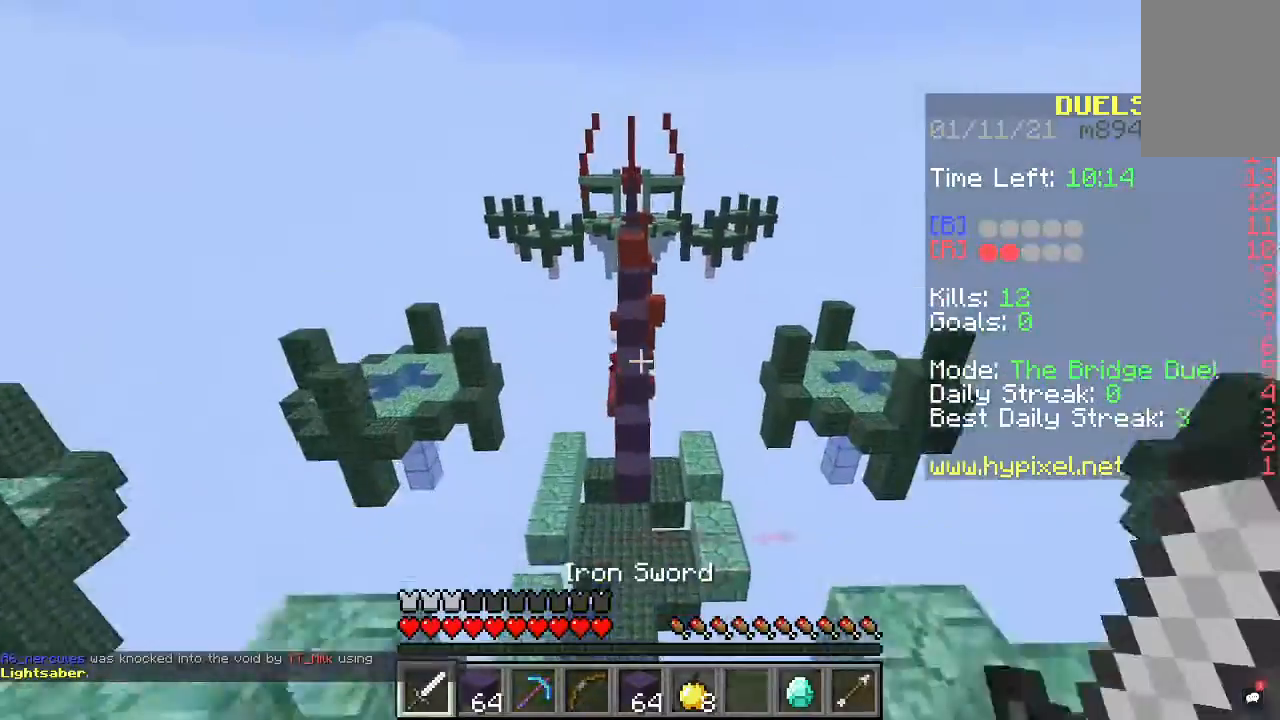
{"keys": ["d", "space", "w"], "mouse": [], "events": [[133, "a", "up"], [433, "d", "down"]]}
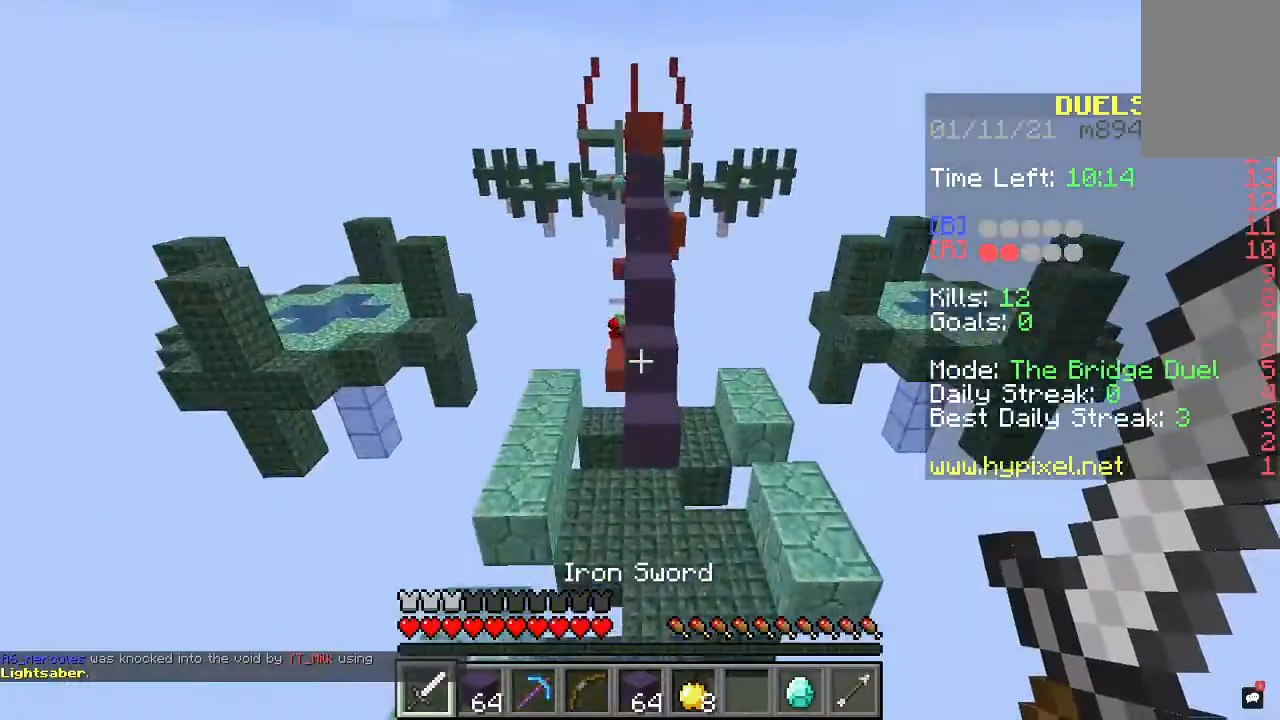
{"keys": ["w"], "mouse": [], "events": [[167, "d", "up"], [300, "space", "up"]]}
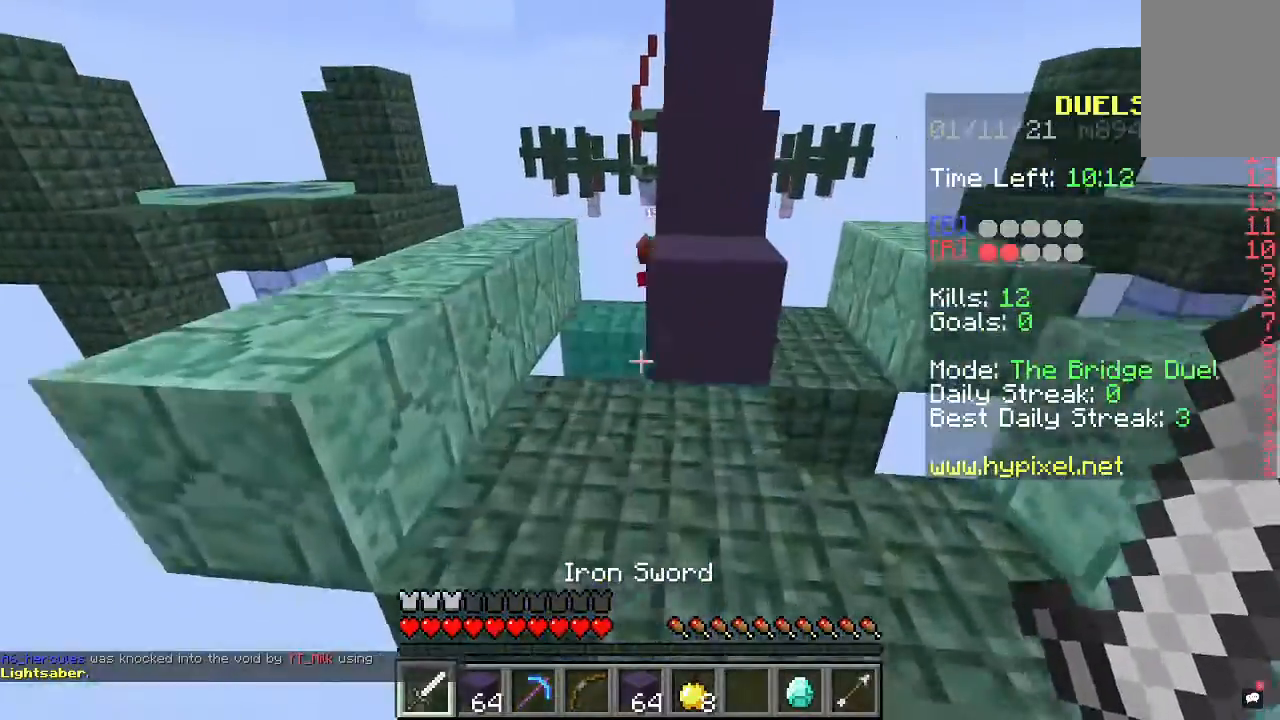
{"keys": ["a", "space", "w"], "mouse": [], "events": [[267, "a", "down"], [367, "space", "down"]]}
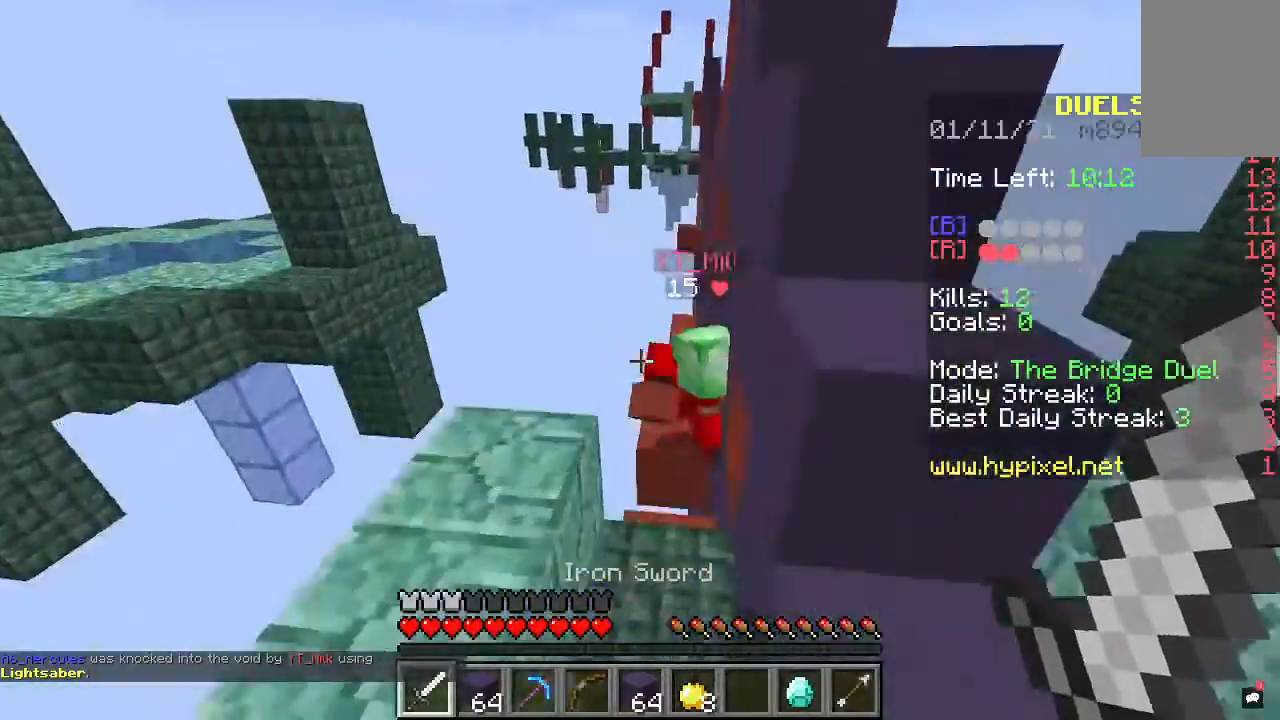
{"keys": [], "mouse": ["left"], "events": [[67, "space", "up"], [200, "a", "up"], [200, "w", "up"], [233, "mouse_left", "down"], [267, "d", "down"], [500, "d", "up"]]}
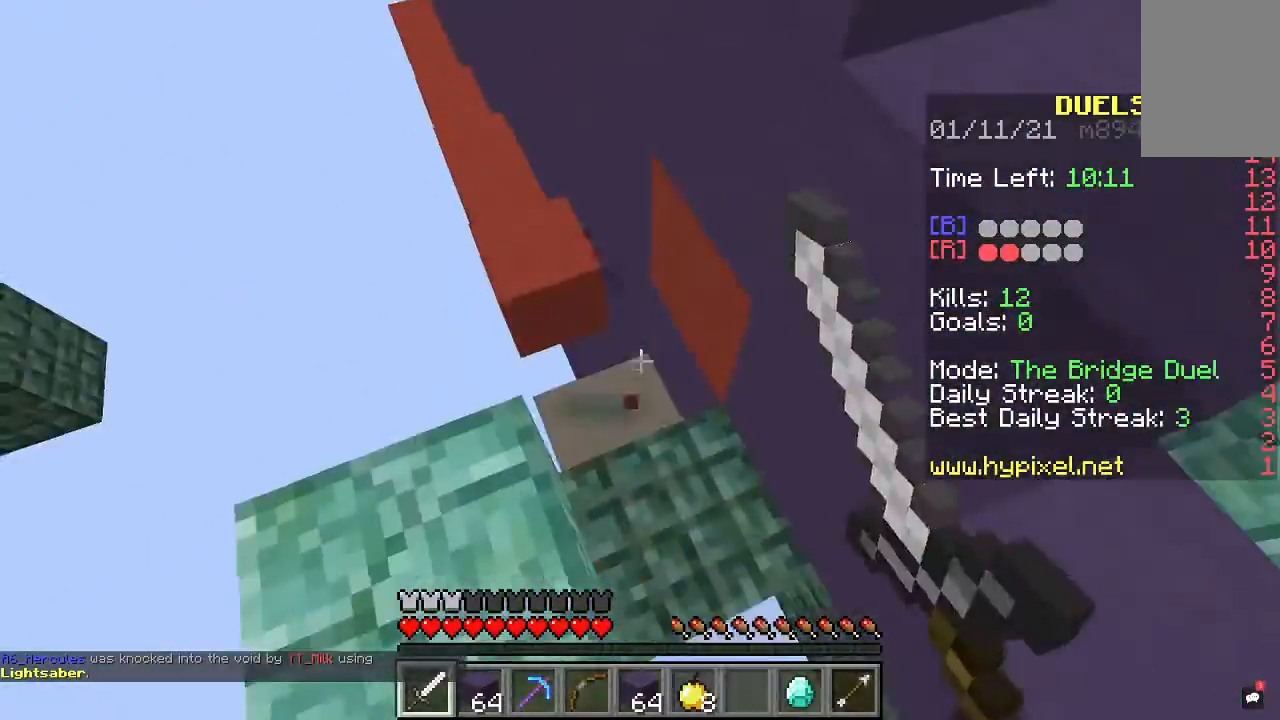
{"keys": [], "mouse": [], "events": [[267, "mouse_left", "up"]]}
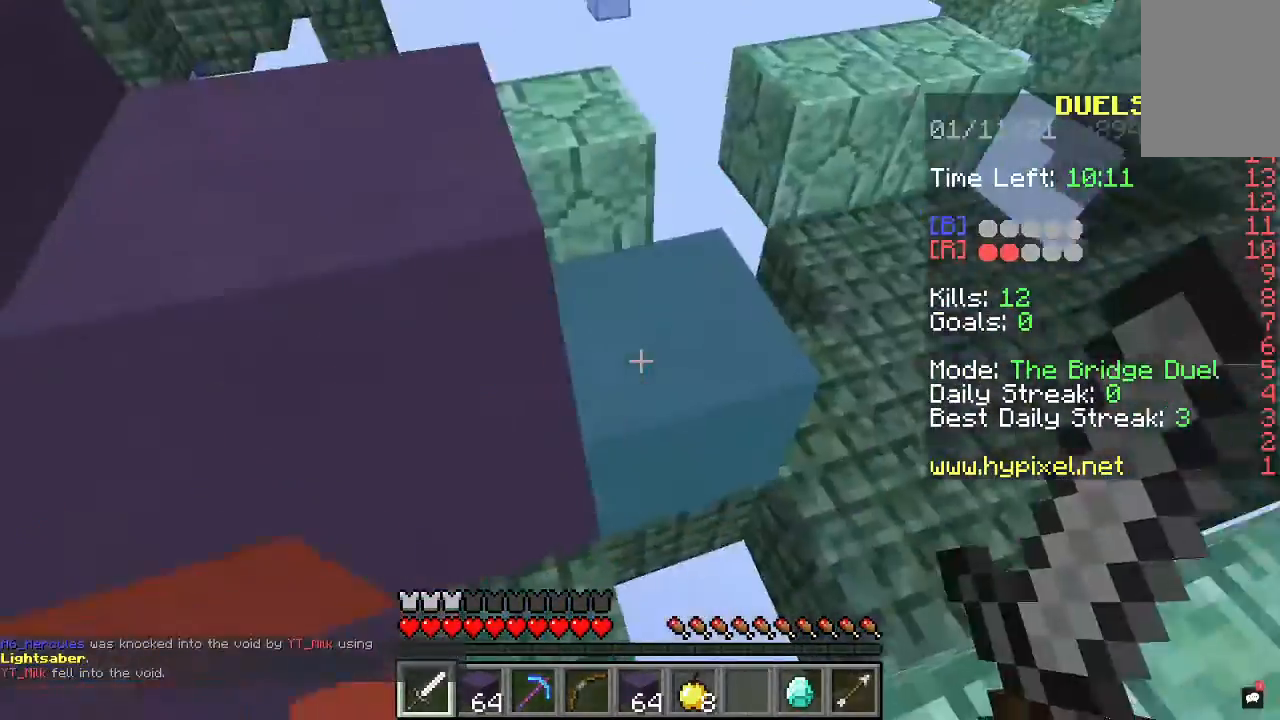
{"keys": ["d", "w"], "mouse": [], "events": [[167, "w", "down"], [233, "space", "down"], [367, "d", "down"], [467, "space", "up"]]}
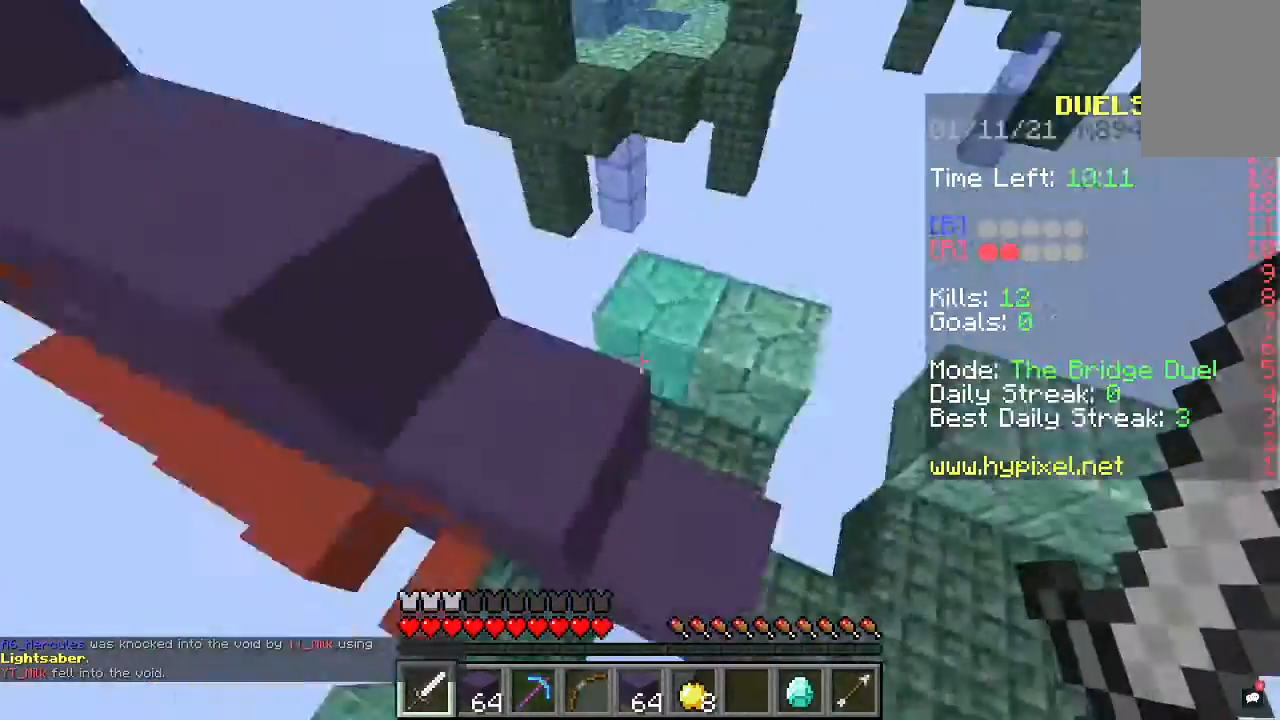
{"keys": ["space", "w"], "mouse": [], "events": [[167, "w", "up"], [233, "d", "up"], [367, "w", "down"], [400, "space", "down"]]}
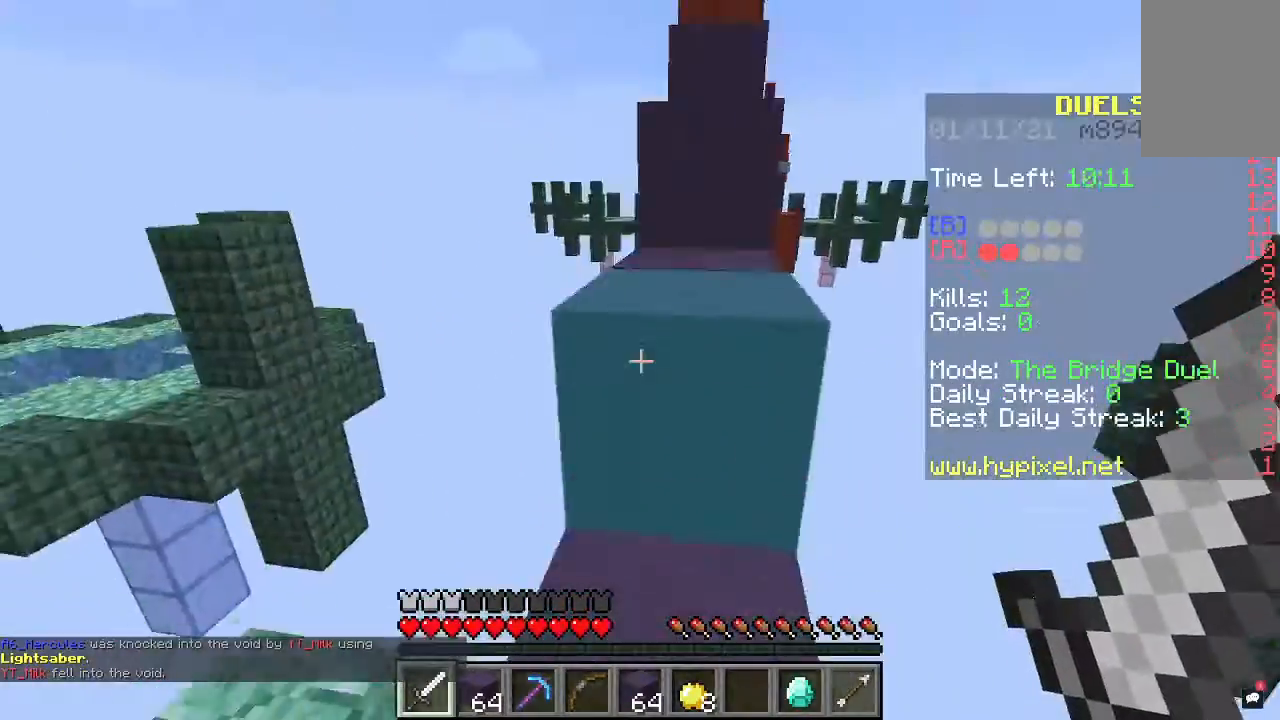
{"keys": ["space", "w"], "mouse": [], "events": []}
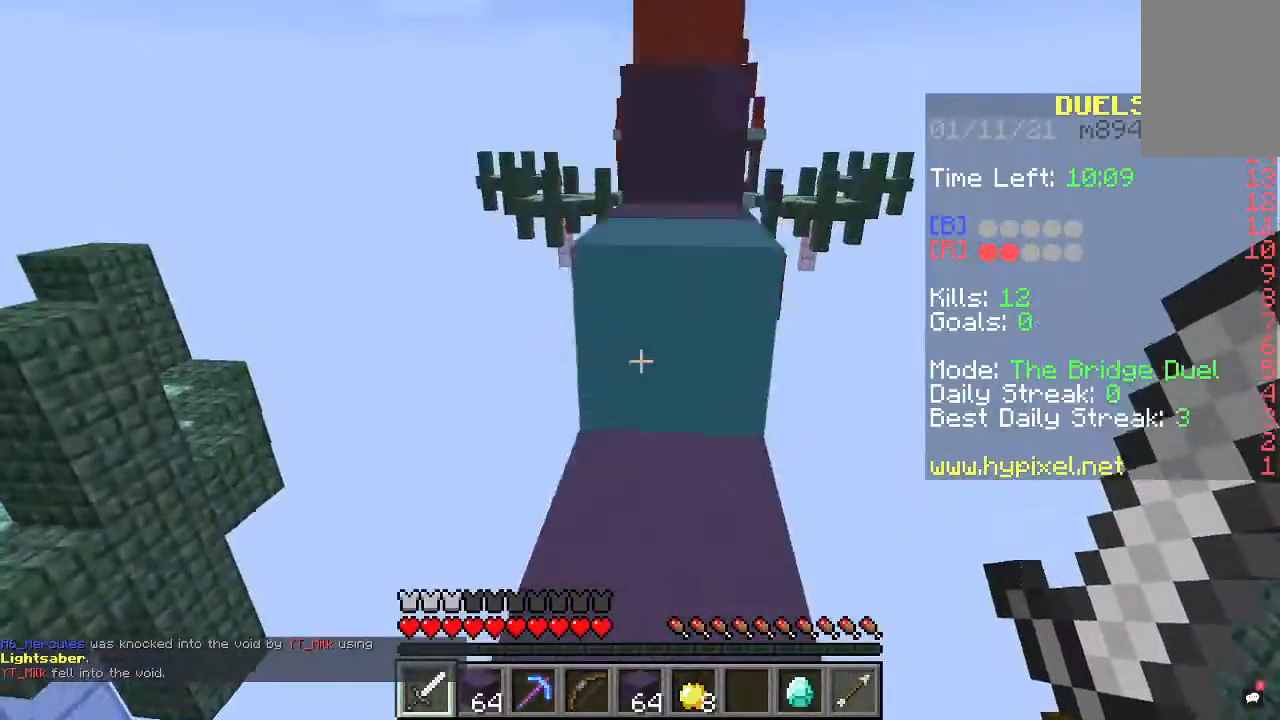
{"keys": ["space", "w"], "mouse": [], "events": []}
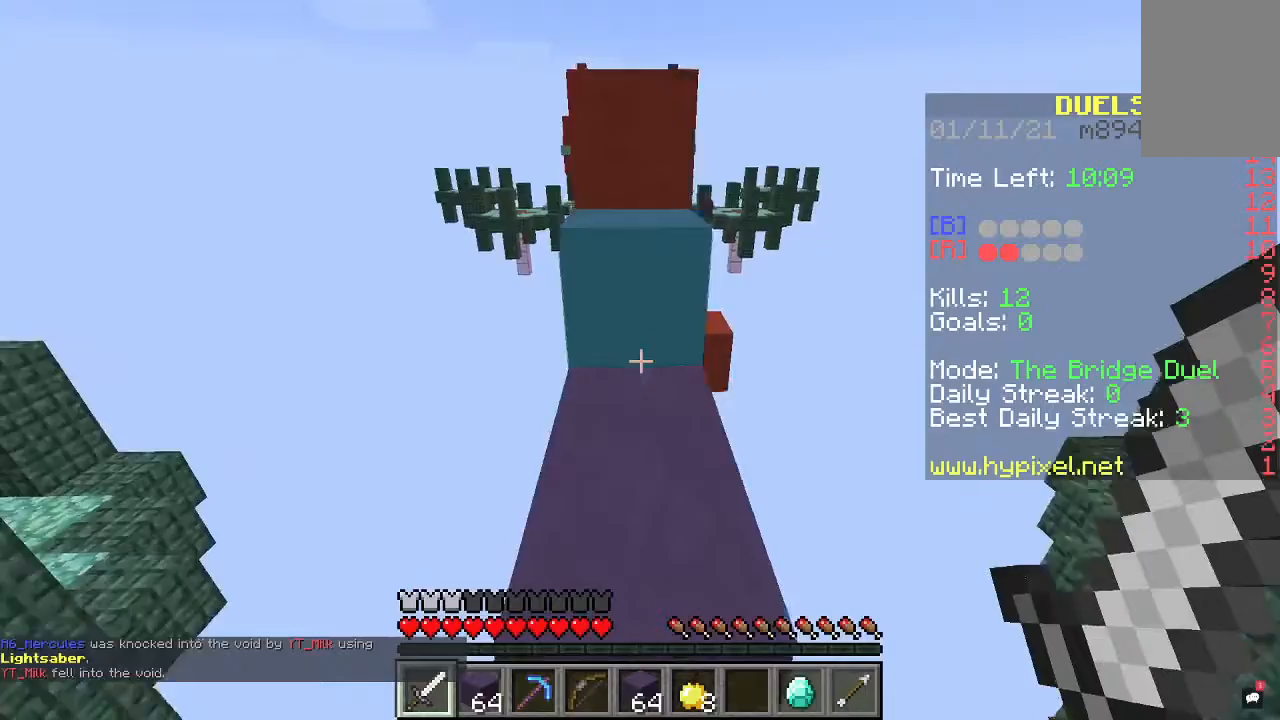
{"keys": ["space", "w"], "mouse": [], "events": [[233, "w", "up"], [467, "w", "down"]]}
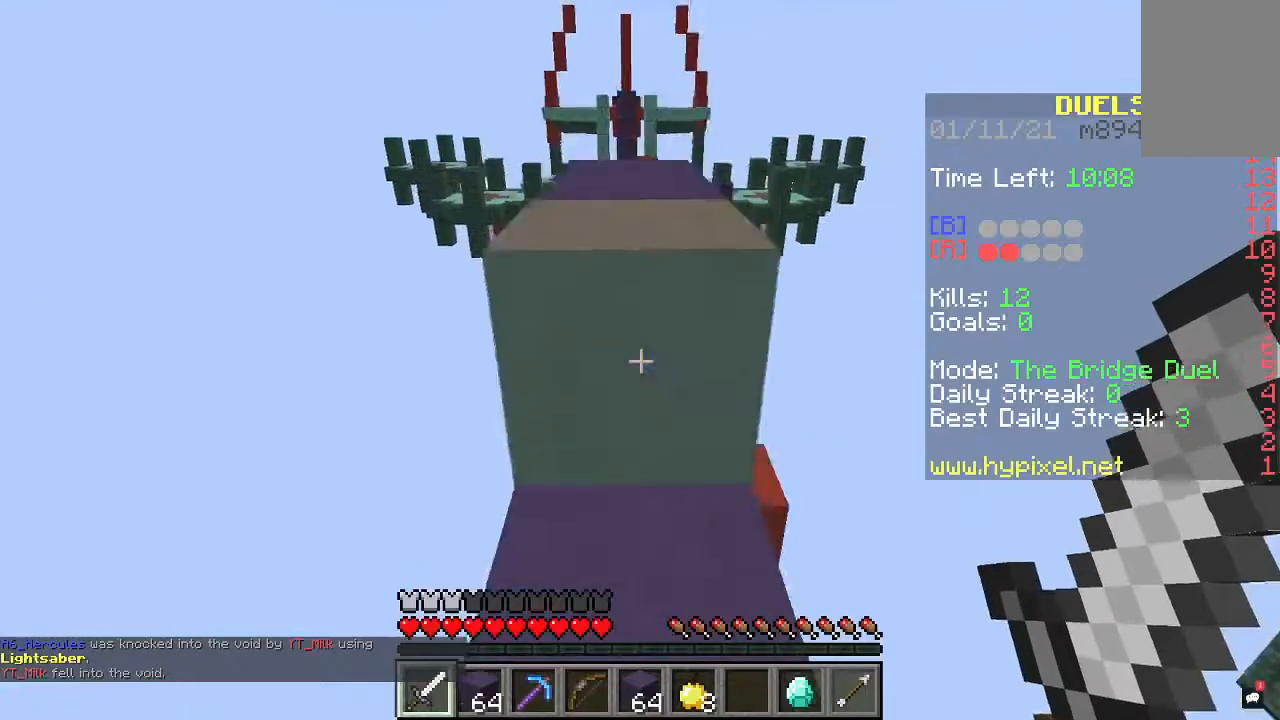
{"keys": ["space", "w"], "mouse": [], "events": []}